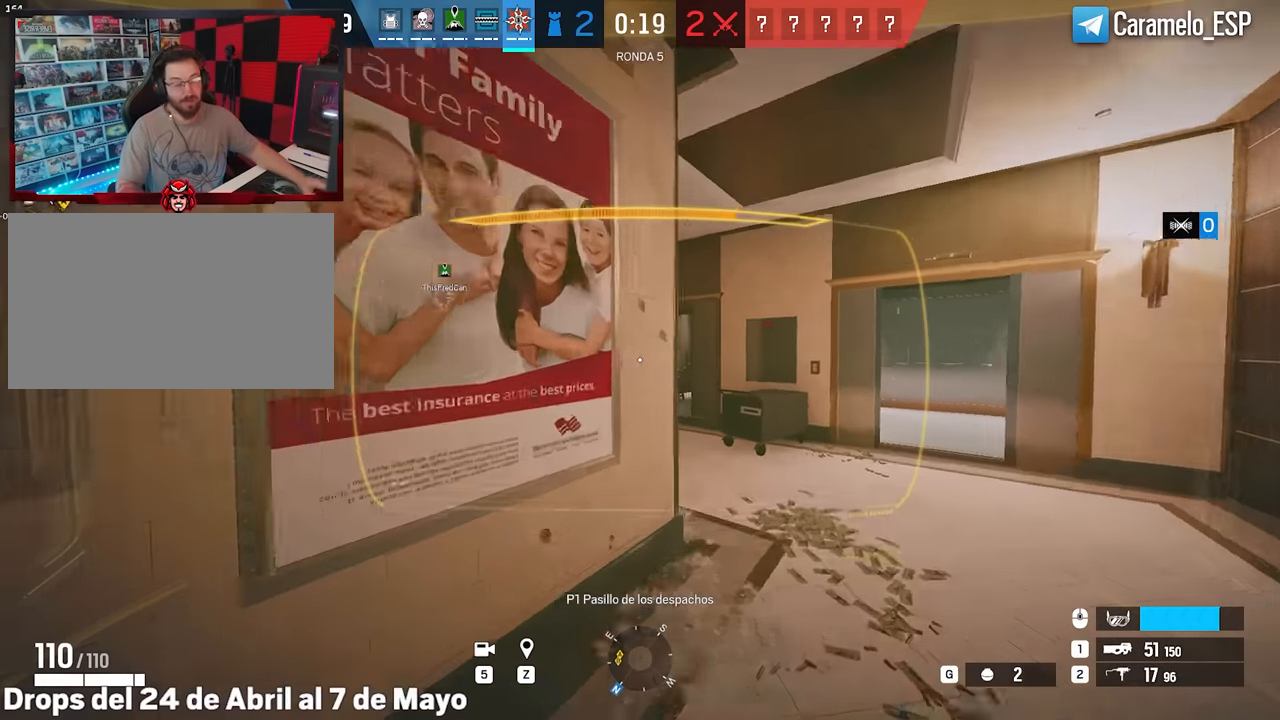
Gameplay with keyboard and mouse; each line is a JSON object with the keys and mouse buttons held at the frame after it. "events" lists presses ("down") and releases ("up") of "1", "2", "3", "4", "5", "a", "alt", "c", "caps_lock", "ctrl", "d", "e", "f", "g", "q", "r", "s", "shift", "space", "t", "tab", "v", "w", "x", "z", "mouse_left", "mouse_wheel" and "mouse_right" between this image and that frame as [ms after this image, input, new state], when the widget could be followed in between. "mouse_left", "mouse_wheel", "mouse_right" = the "left", "wheel", "right" buttons of the "mouse" list. No other keys are recorded. "wheel" means that the mouse wheel is clicked or scrolled. Not read: mouse_move.
{"keys": ["d", "shift", "w"], "mouse": [], "events": []}
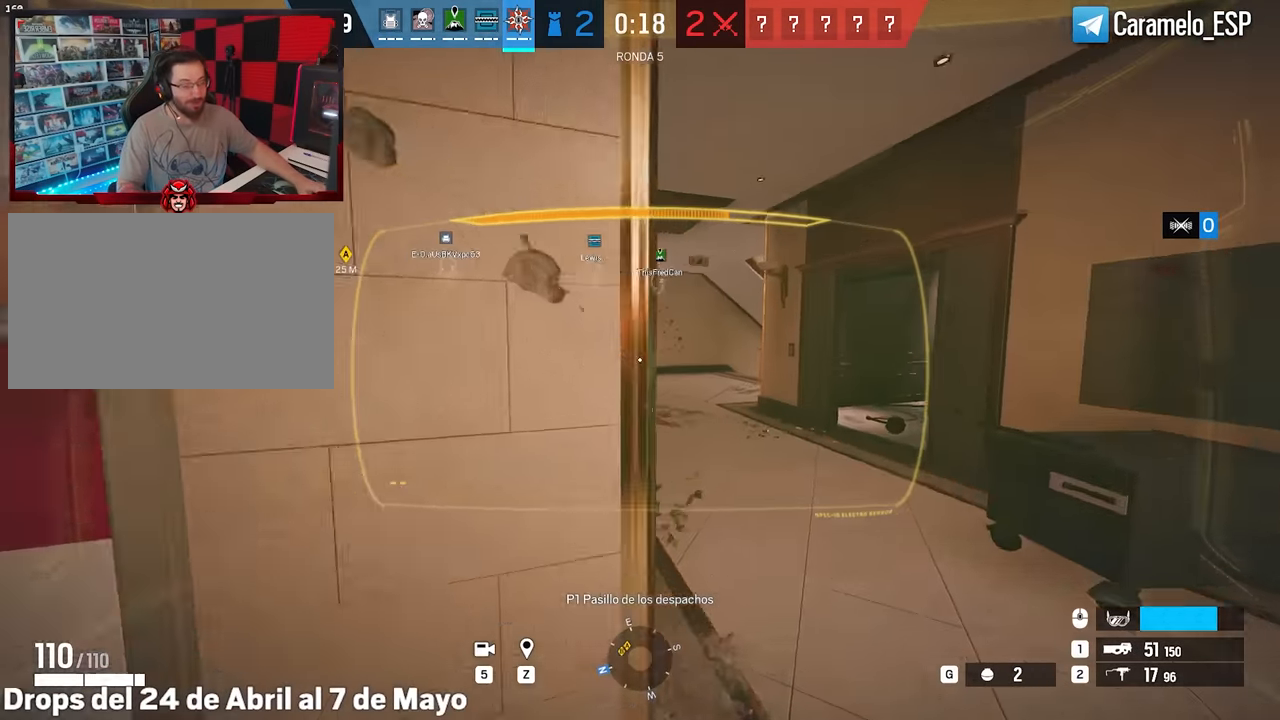
{"keys": ["d", "shift", "w"], "mouse": [], "events": []}
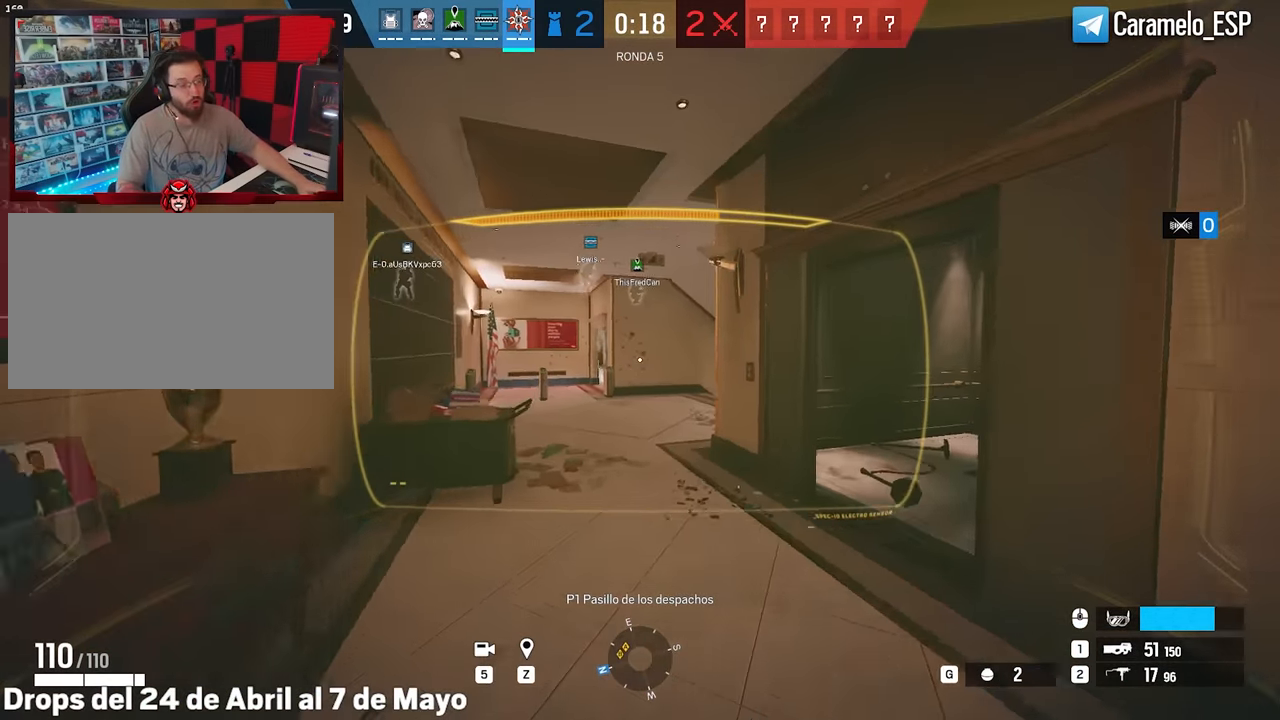
{"keys": ["shift", "w"], "mouse": [], "events": [[100, "d", "up"]]}
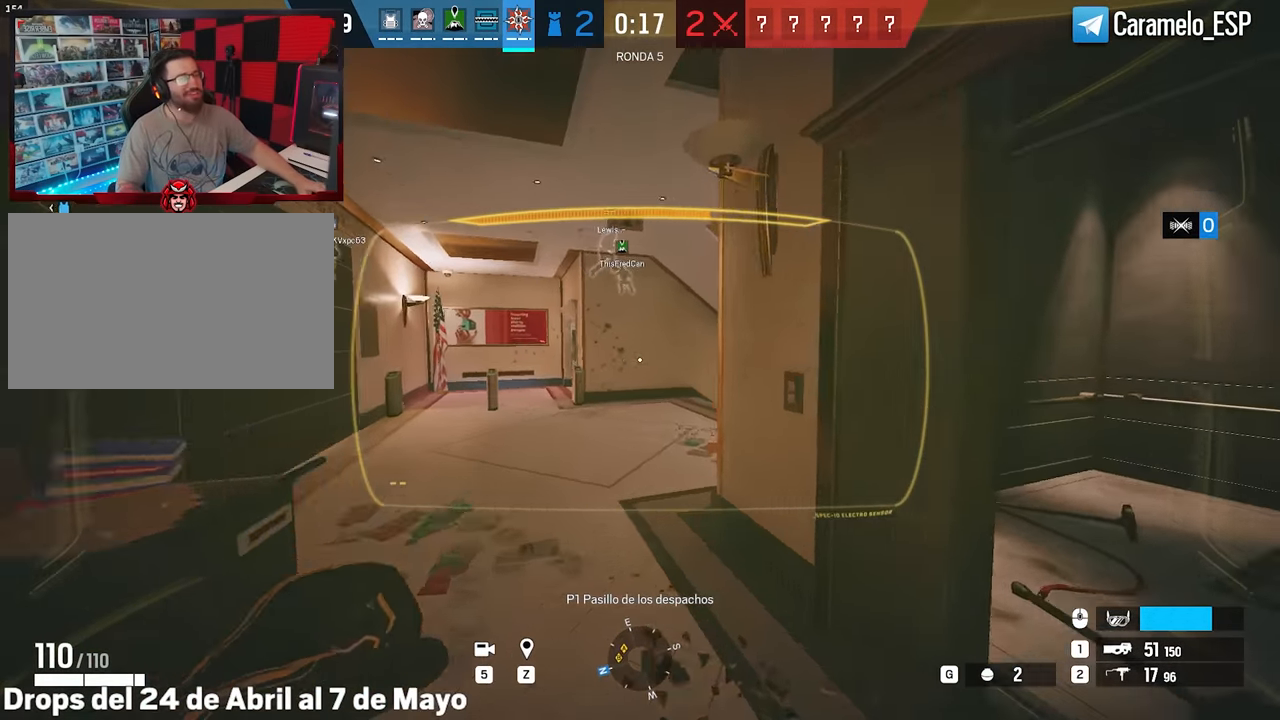
{"keys": ["a", "shift", "w"], "mouse": [], "events": [[117, "a", "down"]]}
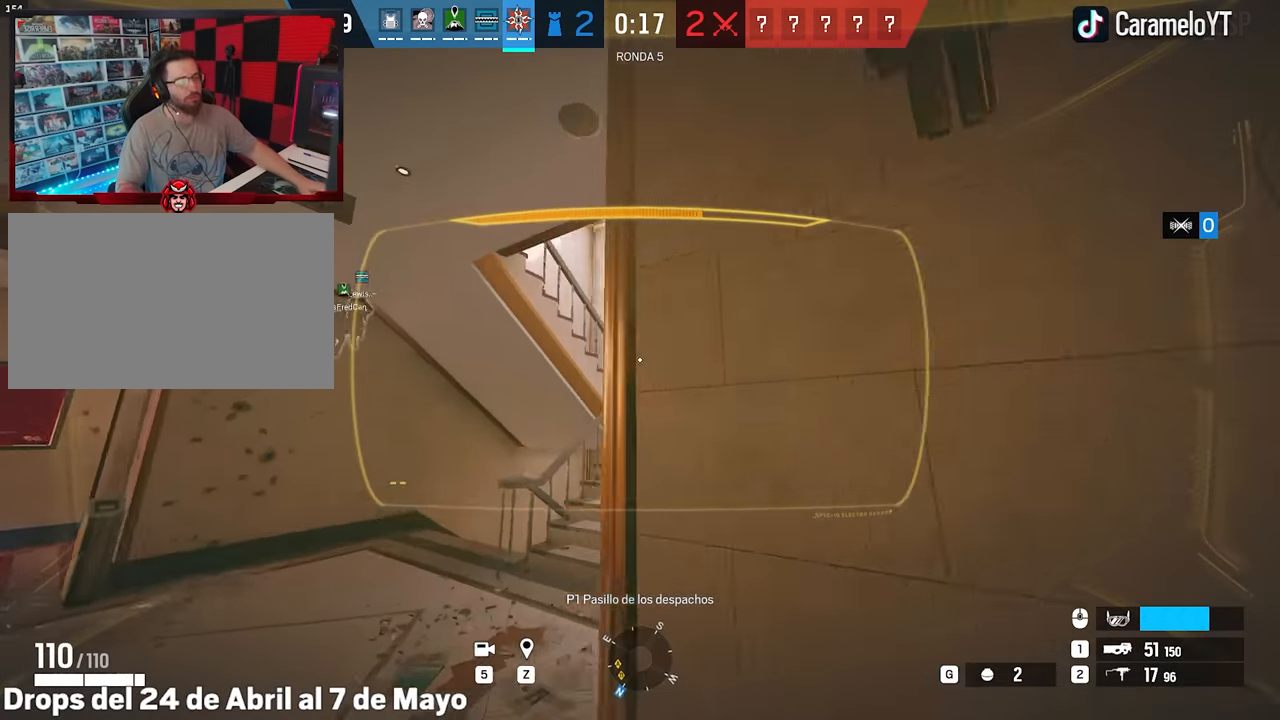
{"keys": ["shift", "w"], "mouse": [], "events": [[183, "a", "up"]]}
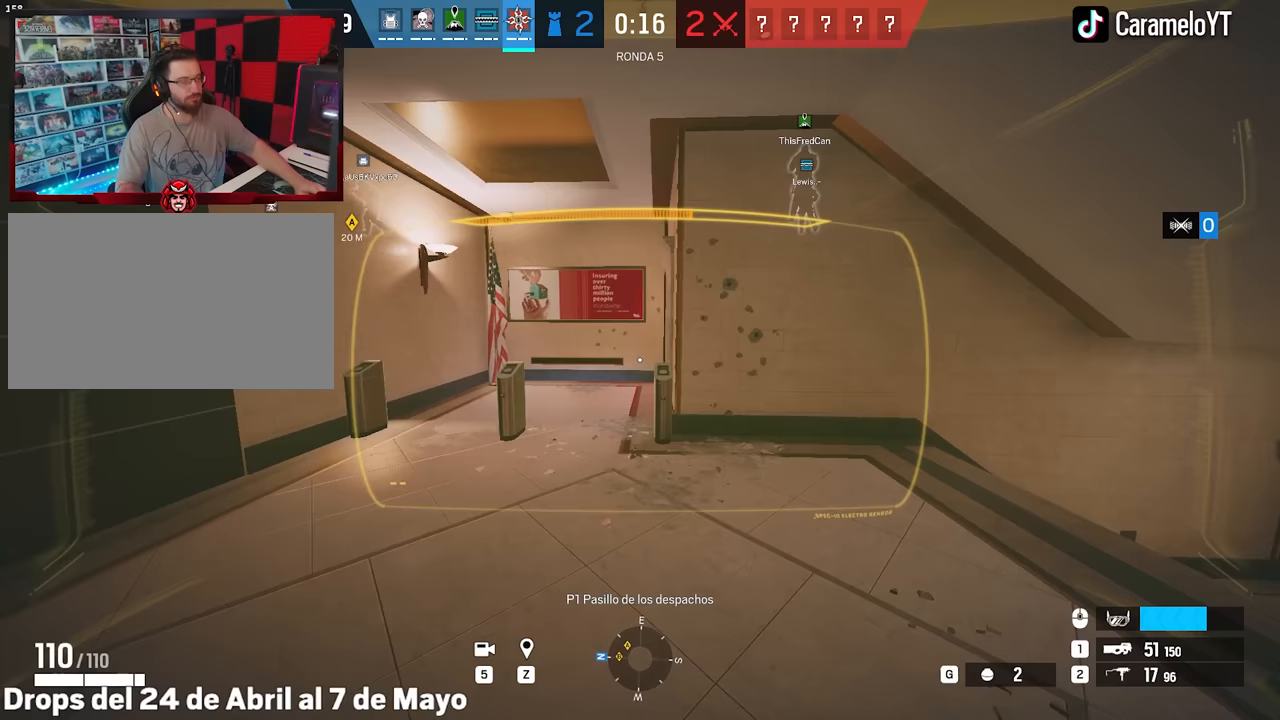
{"keys": ["a", "shift", "w"], "mouse": [], "events": [[150, "d", "down"], [483, "a", "down"], [483, "d", "up"]]}
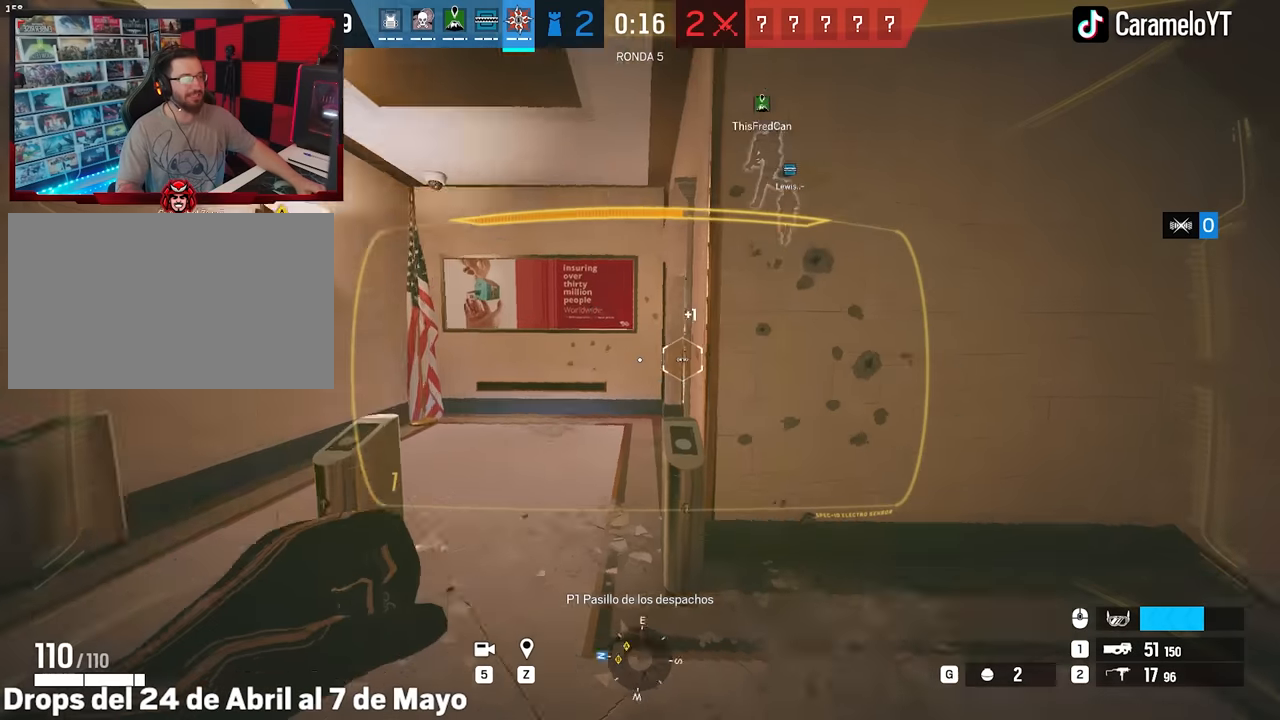
{"keys": ["shift", "w"], "mouse": [], "events": [[450, "a", "up"]]}
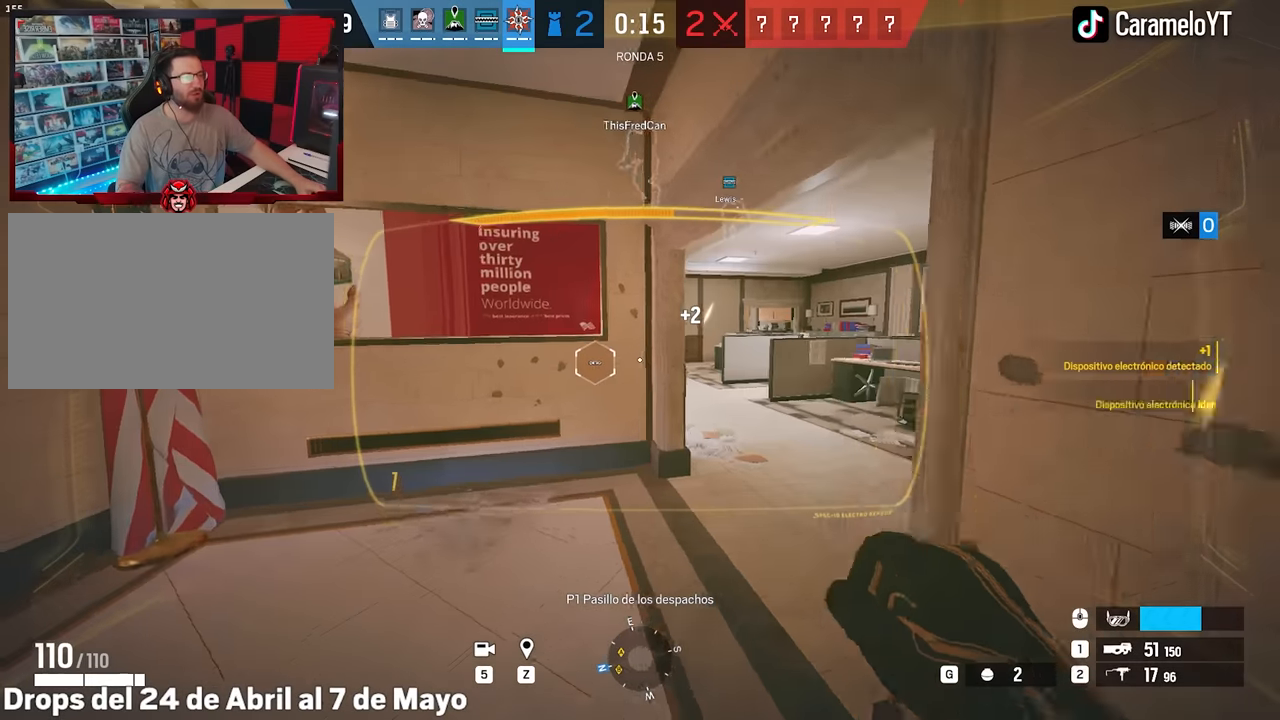
{"keys": ["d", "shift", "w"], "mouse": [], "events": [[233, "d", "down"]]}
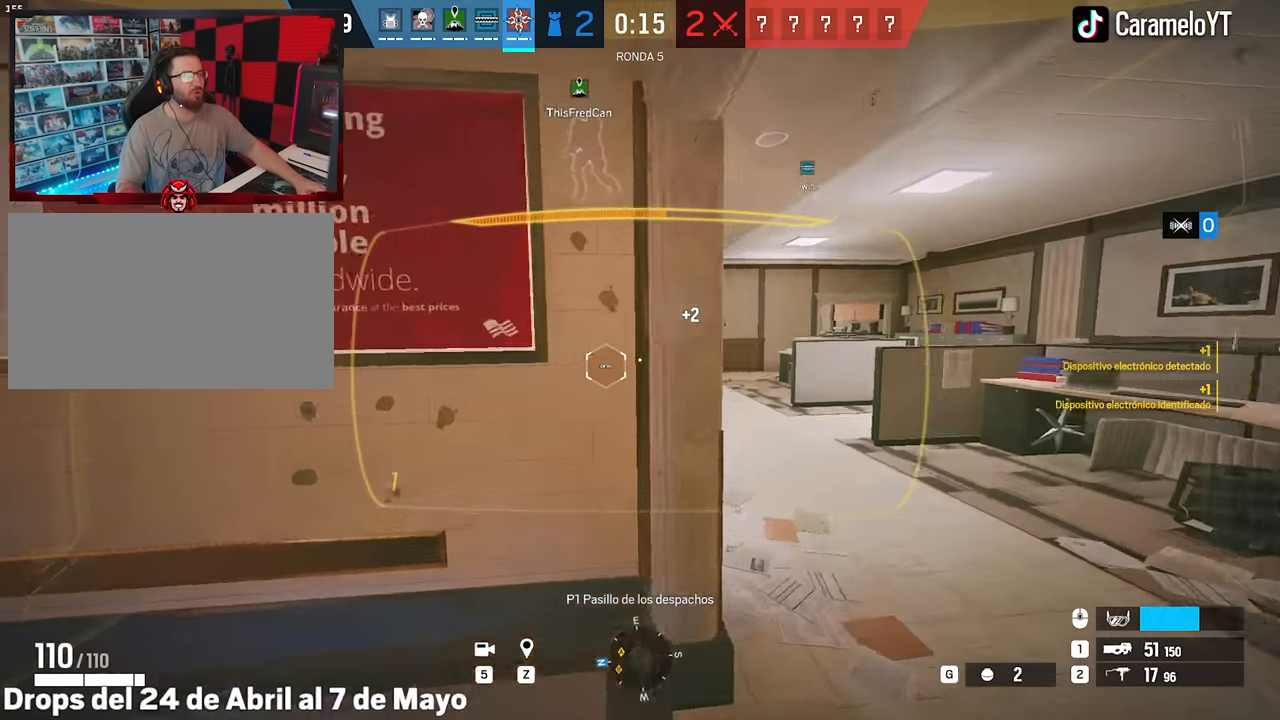
{"keys": ["d", "shift", "w"], "mouse": [], "events": []}
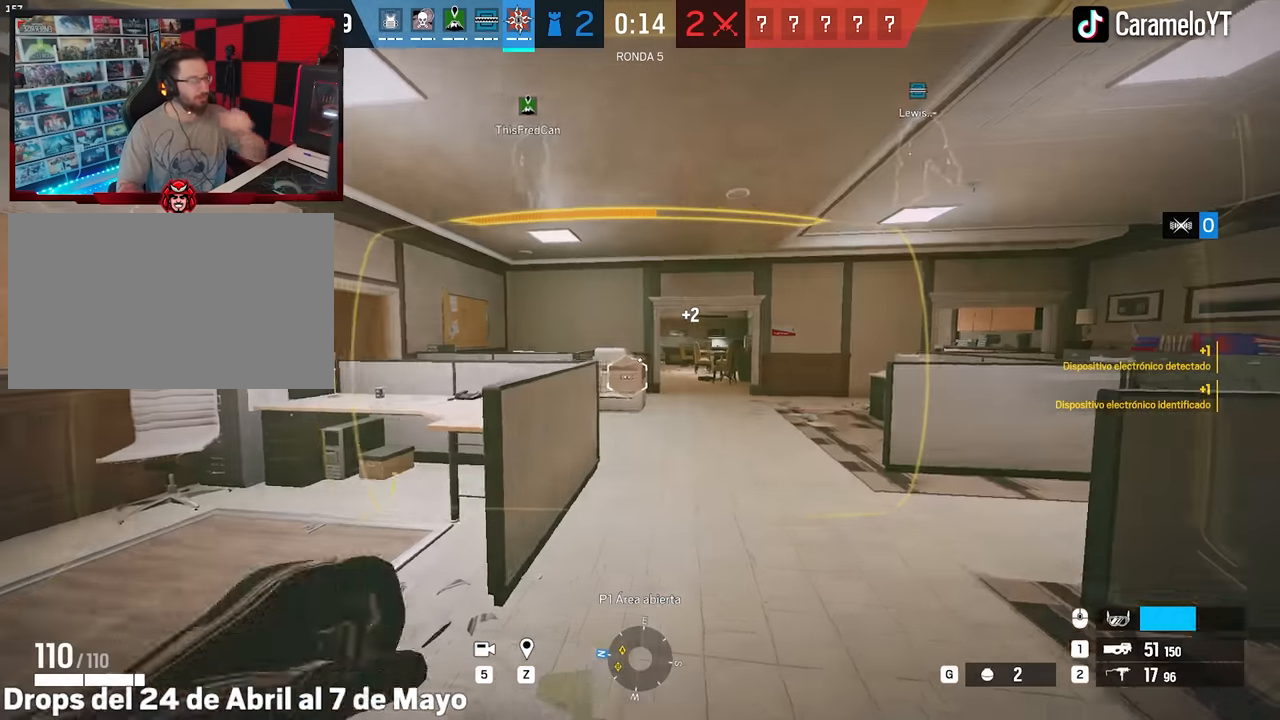
{"keys": ["shift", "w"], "mouse": [], "events": [[400, "d", "up"]]}
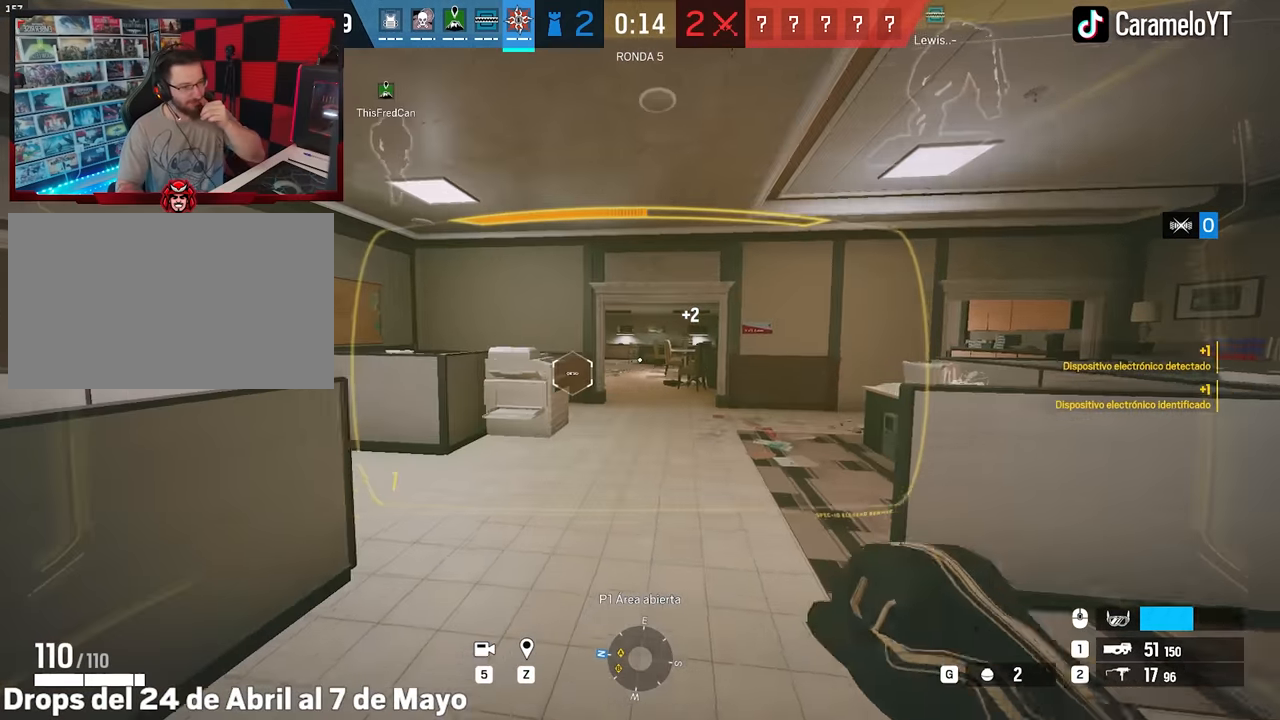
{"keys": ["shift", "w"], "mouse": [], "events": []}
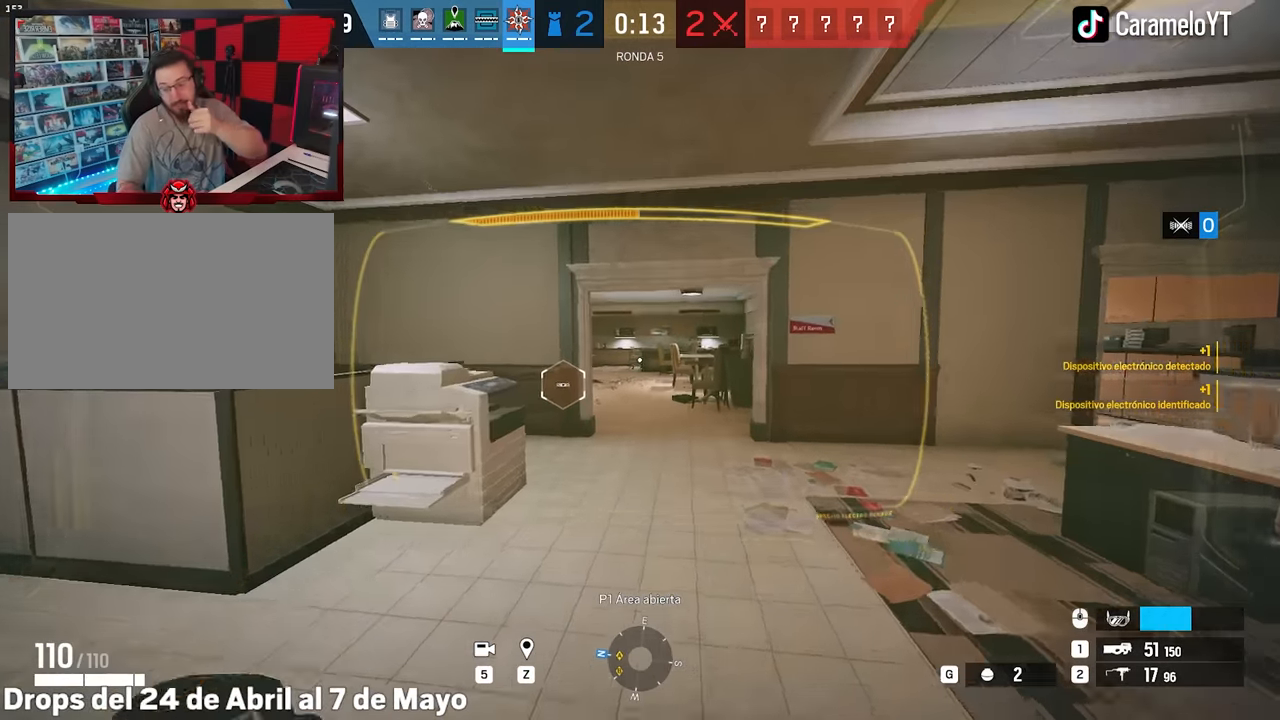
{"keys": ["shift", "w"], "mouse": [], "events": []}
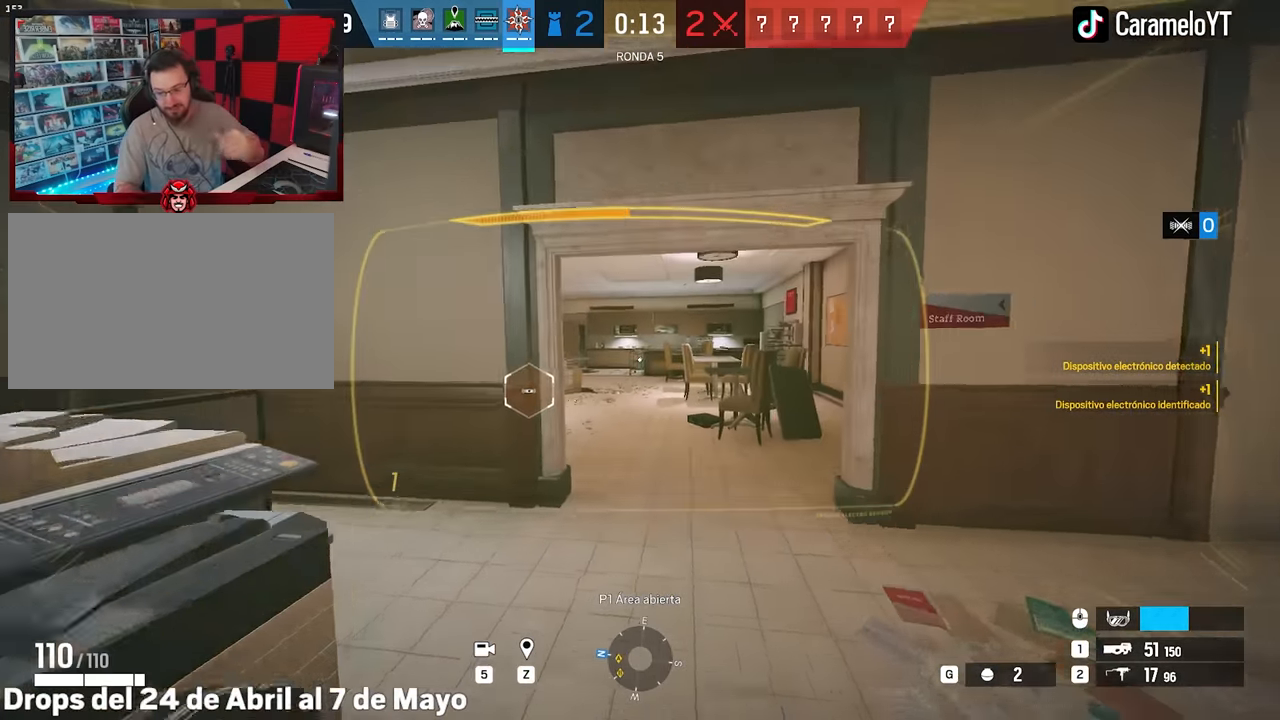
{"keys": ["d", "shift", "w"], "mouse": [], "events": [[450, "d", "down"]]}
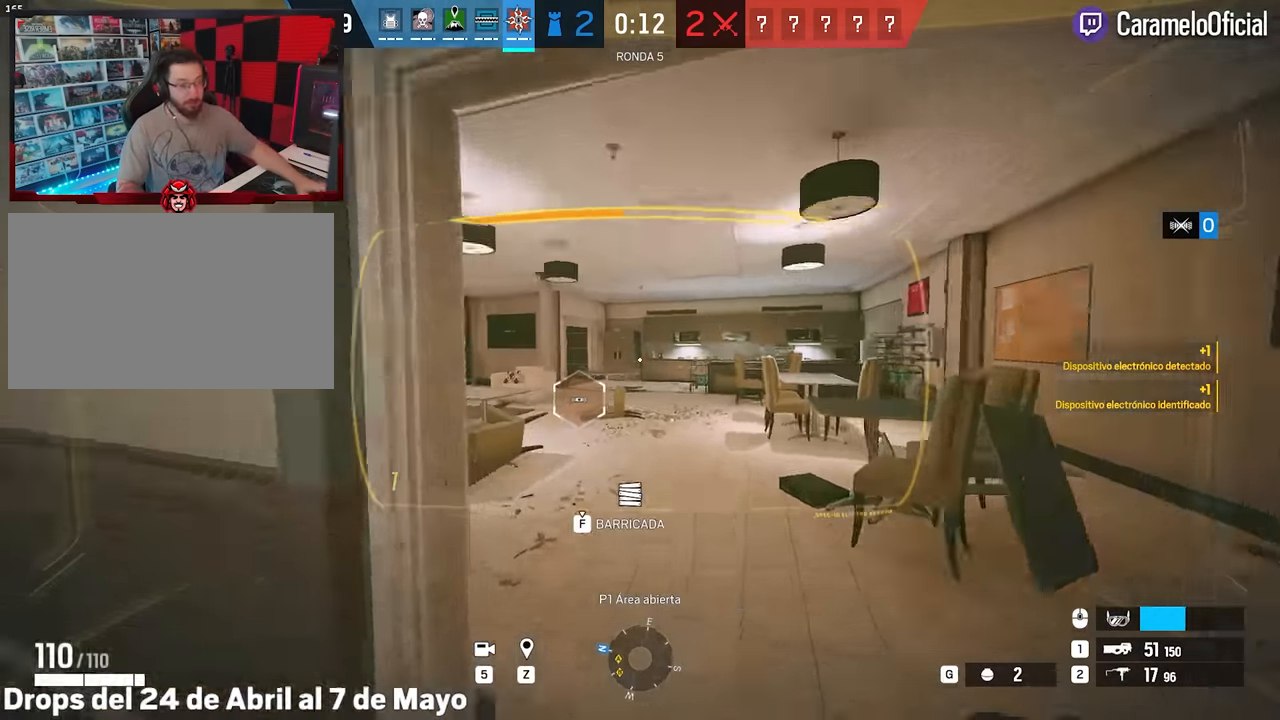
{"keys": ["shift", "w"], "mouse": ["wheel"], "events": [[367, "d", "up"], [467, "mouse_wheel", "down"]]}
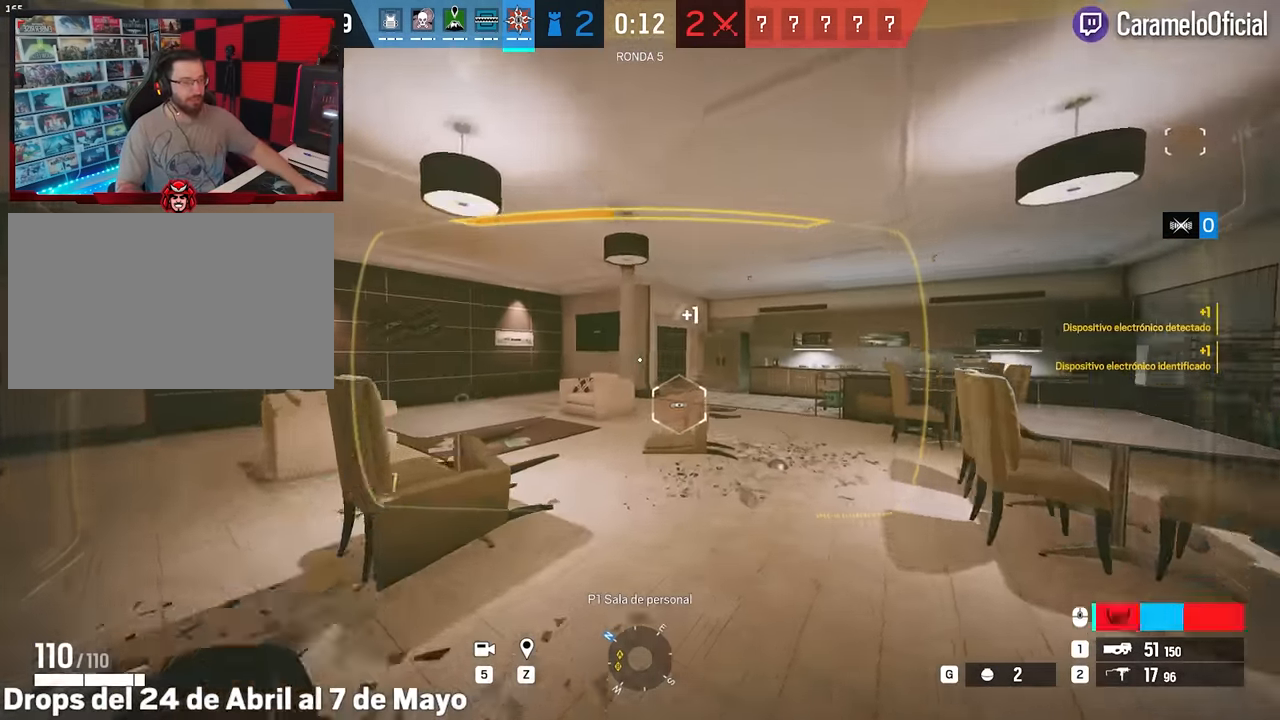
{"keys": ["shift", "w"], "mouse": [], "events": [[50, "mouse_wheel", "up"]]}
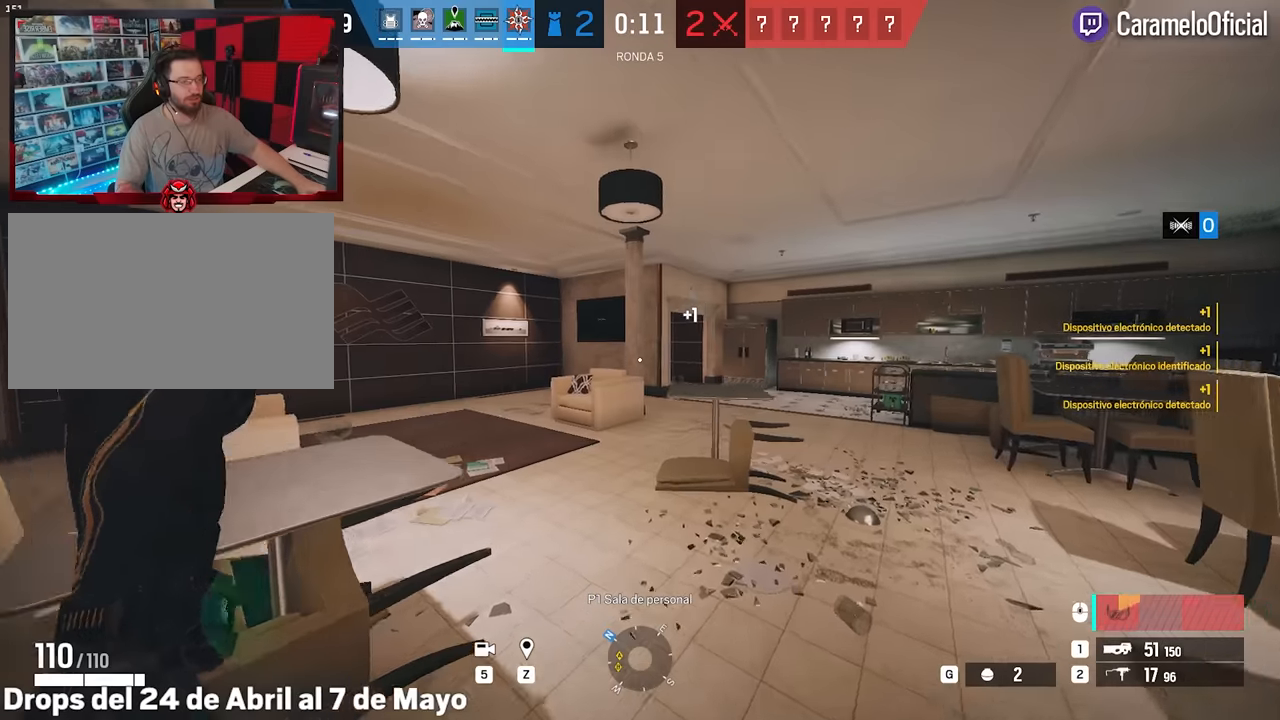
{"keys": ["shift", "w"], "mouse": [], "events": []}
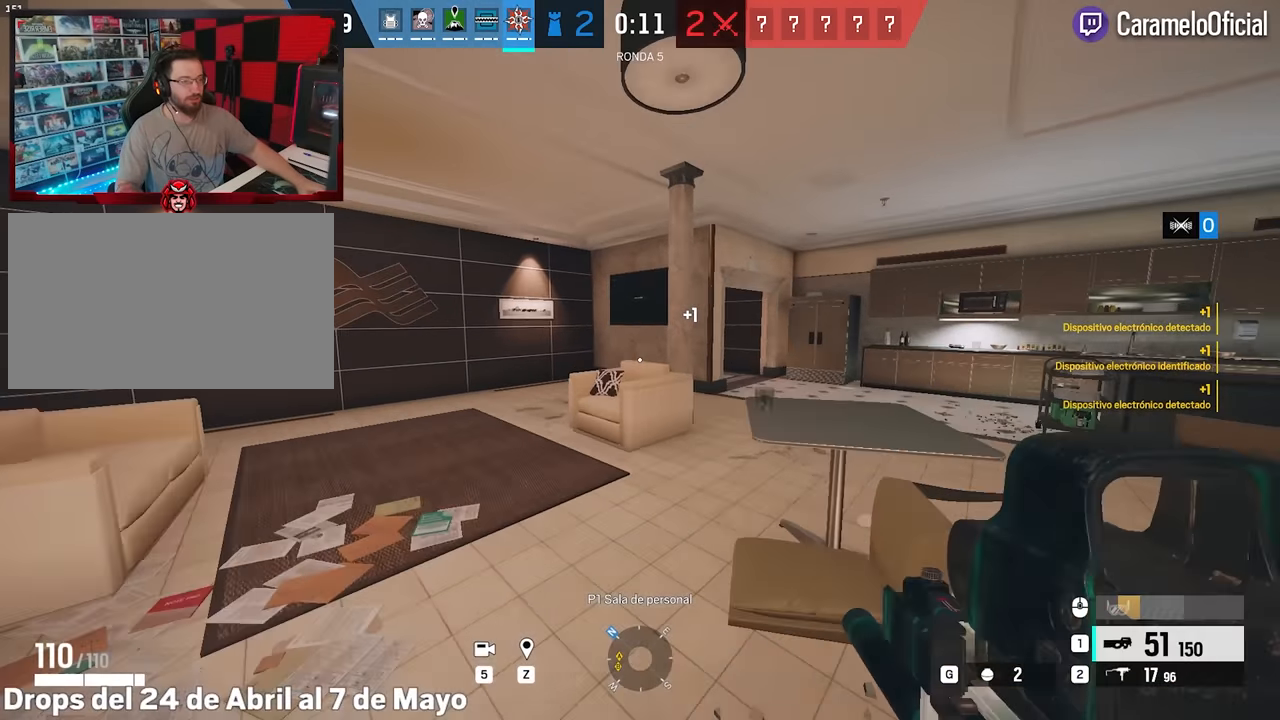
{"keys": ["a", "ctrl", "w"], "mouse": ["right"], "events": [[33, "a", "down"], [267, "mouse_right", "down"], [317, "shift", "up"], [417, "ctrl", "down"]]}
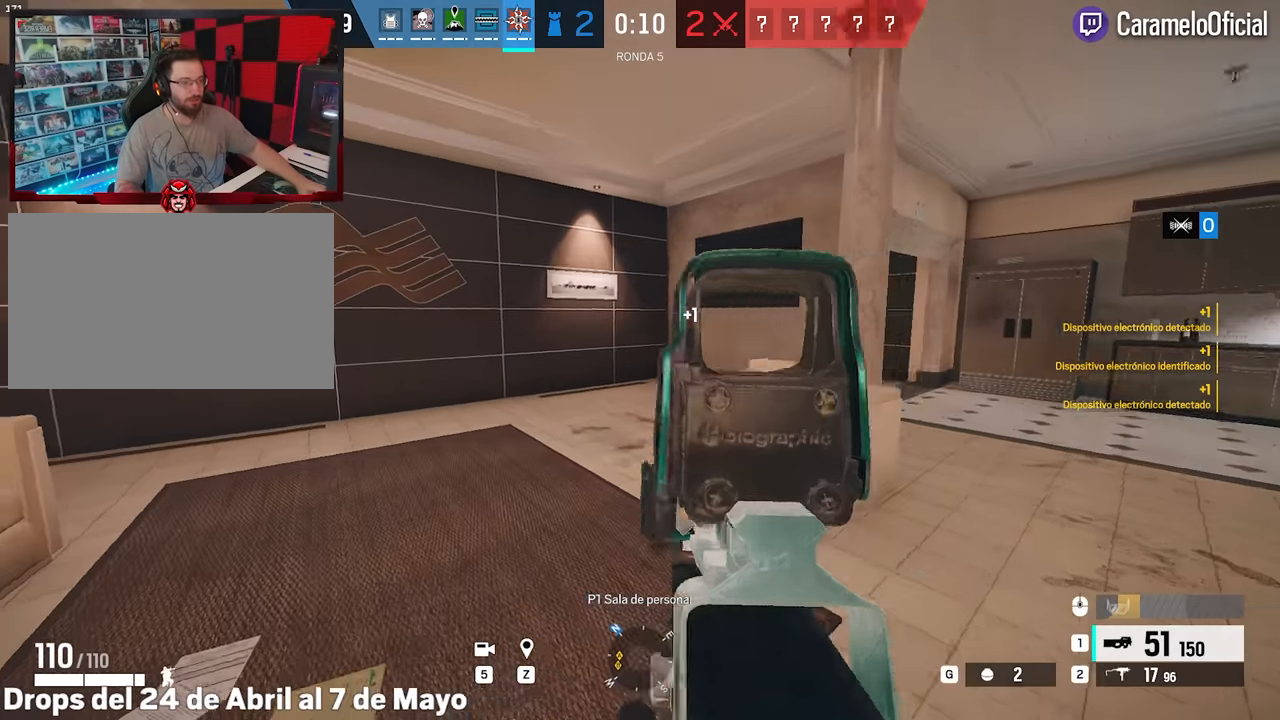
{"keys": ["w"], "mouse": ["right"], "events": [[17, "ctrl", "up"], [100, "mouse_left", "down"], [150, "a", "up"], [150, "mouse_left", "up"], [250, "mouse_left", "down"], [333, "mouse_left", "up"], [433, "mouse_left", "down"], [483, "mouse_left", "up"]]}
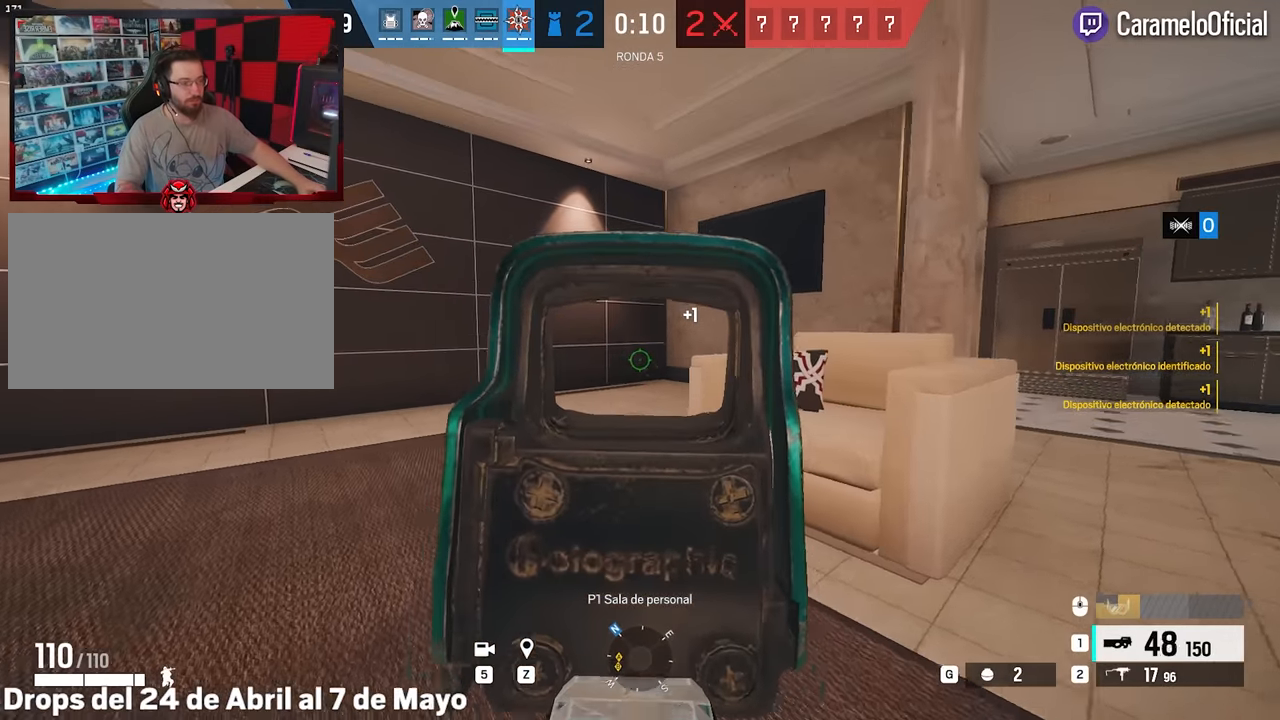
{"keys": ["d"], "mouse": ["right"], "events": [[117, "mouse_left", "down"], [167, "mouse_left", "up"], [267, "d", "down"], [267, "mouse_left", "down"], [267, "w", "up"], [317, "mouse_left", "up"], [400, "mouse_left", "down"], [500, "mouse_left", "up"]]}
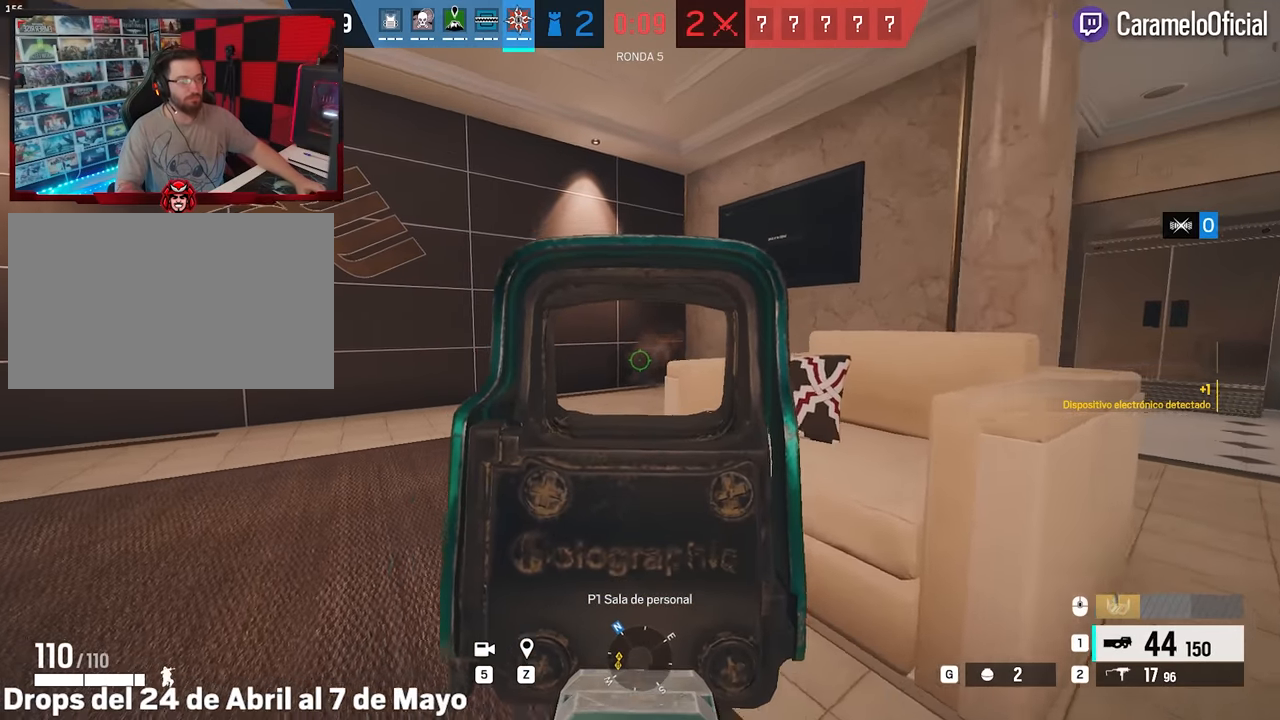
{"keys": ["d", "shift", "w"], "mouse": [], "events": [[83, "mouse_left", "down"], [133, "mouse_left", "up"], [233, "mouse_left", "down"], [283, "w", "down"], [317, "mouse_left", "up"], [317, "mouse_right", "up"], [317, "shift", "down"]]}
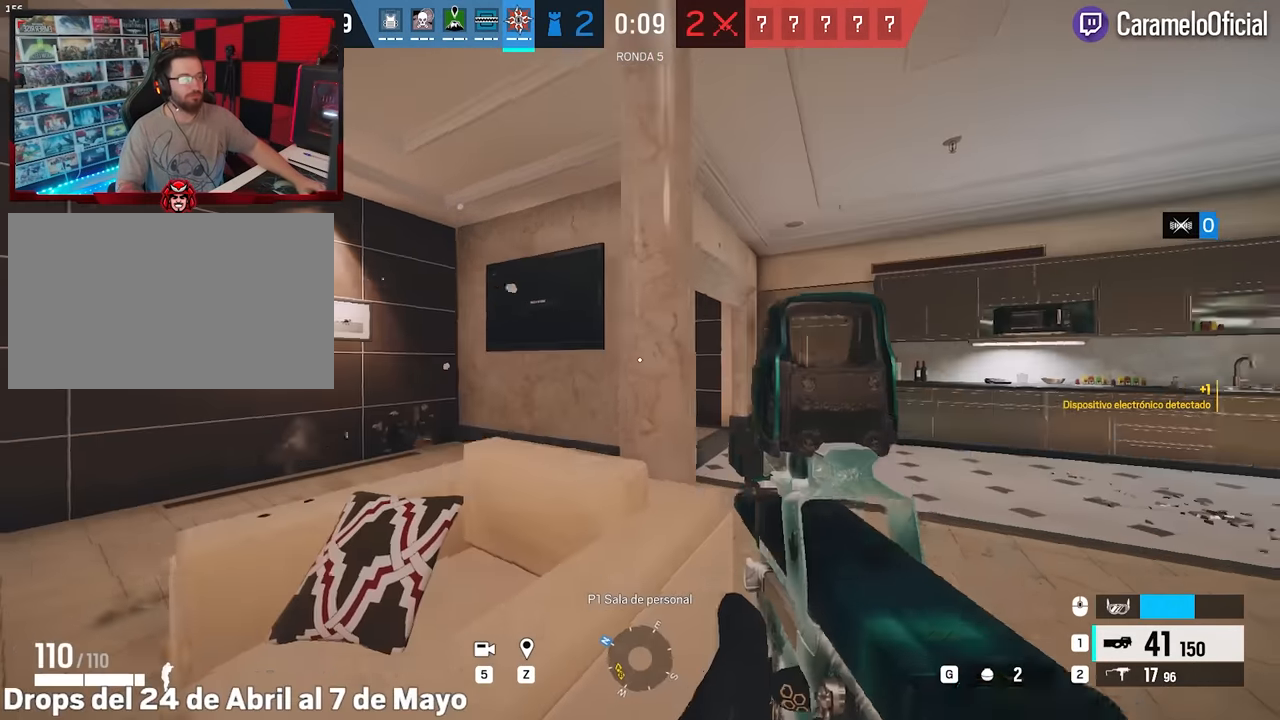
{"keys": ["d", "shift", "w"], "mouse": [], "events": []}
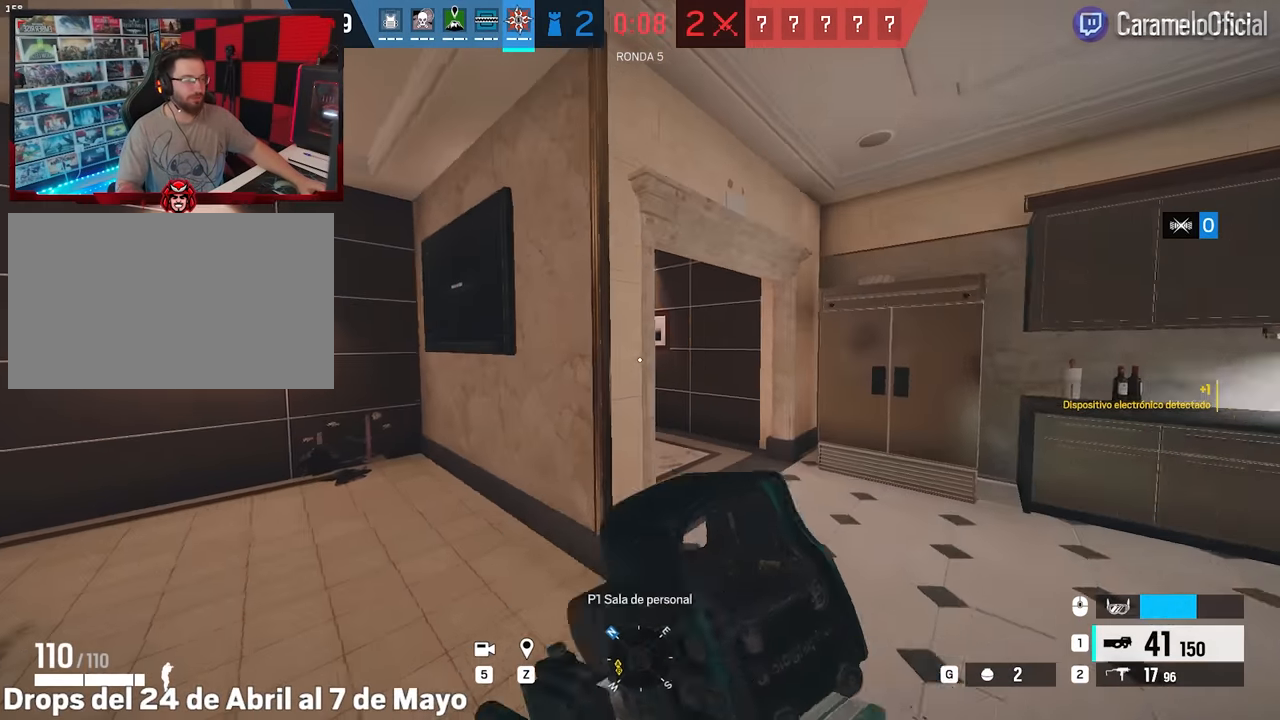
{"keys": ["d", "shift", "w"], "mouse": [], "events": []}
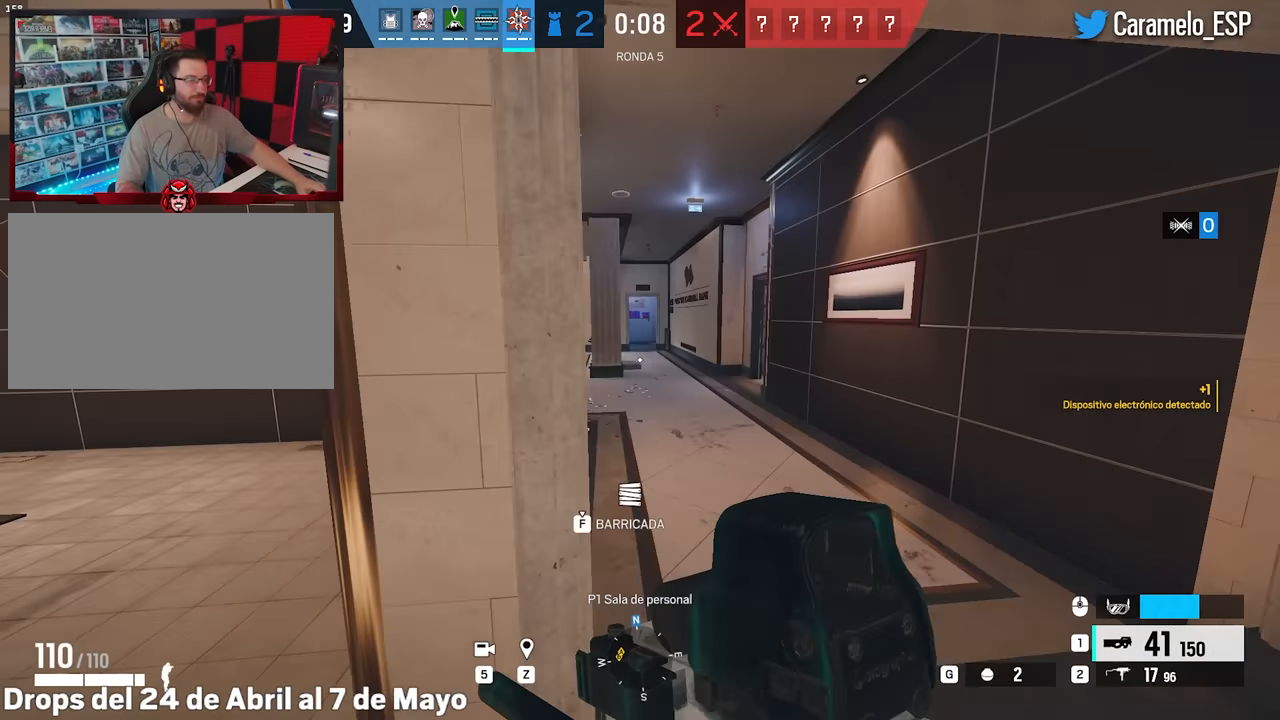
{"keys": ["d", "shift", "w"], "mouse": [], "events": []}
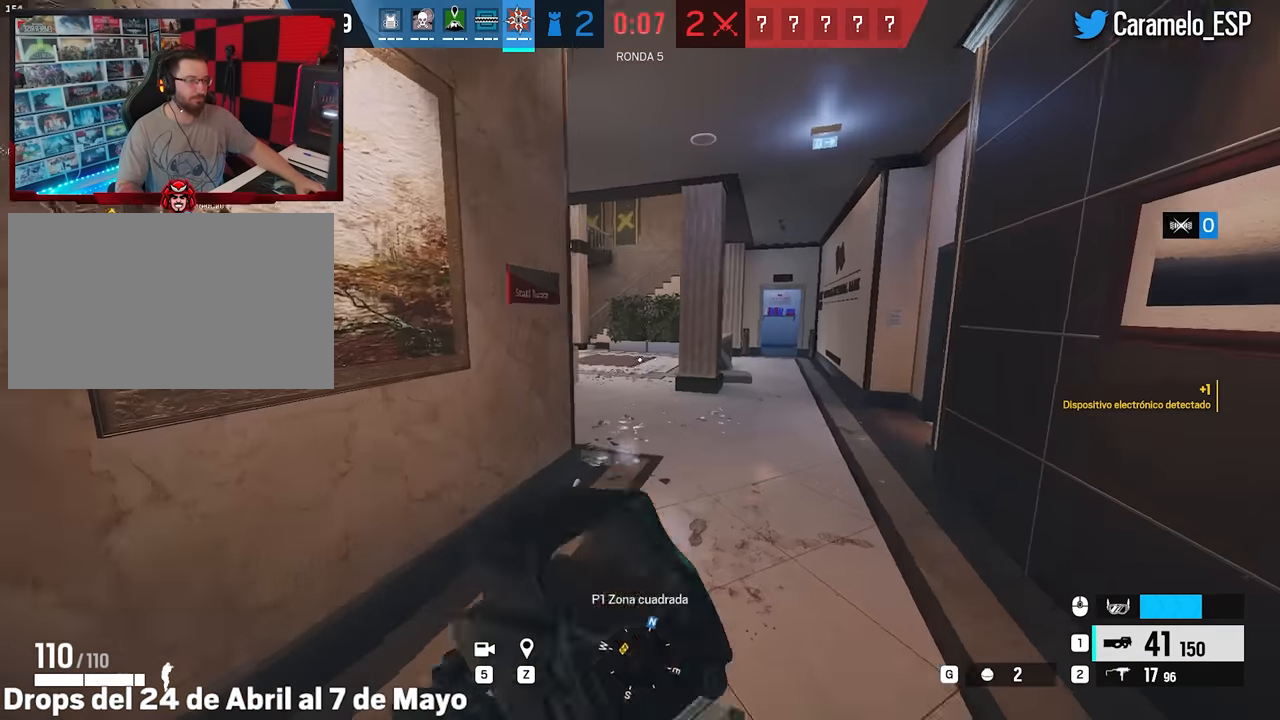
{"keys": ["shift", "w"], "mouse": [], "events": [[483, "d", "up"]]}
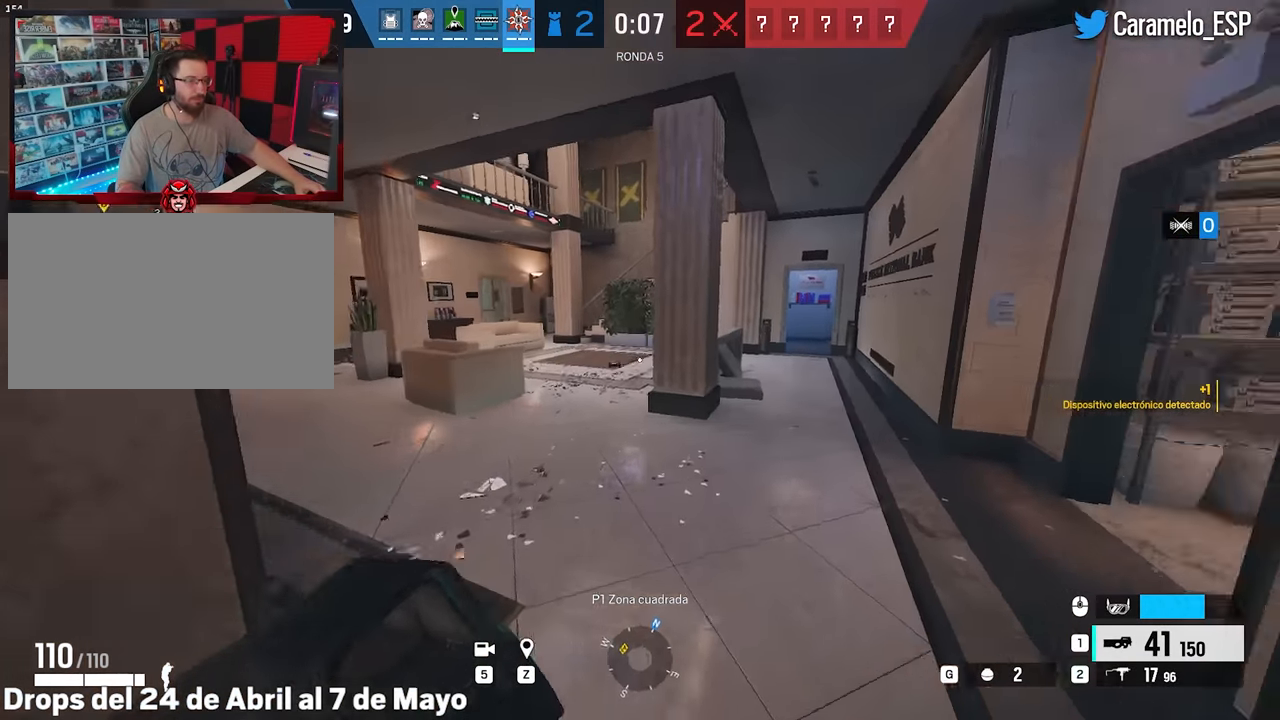
{"keys": ["d", "shift", "w"], "mouse": ["right"], "events": [[350, "d", "down"], [500, "mouse_right", "down"]]}
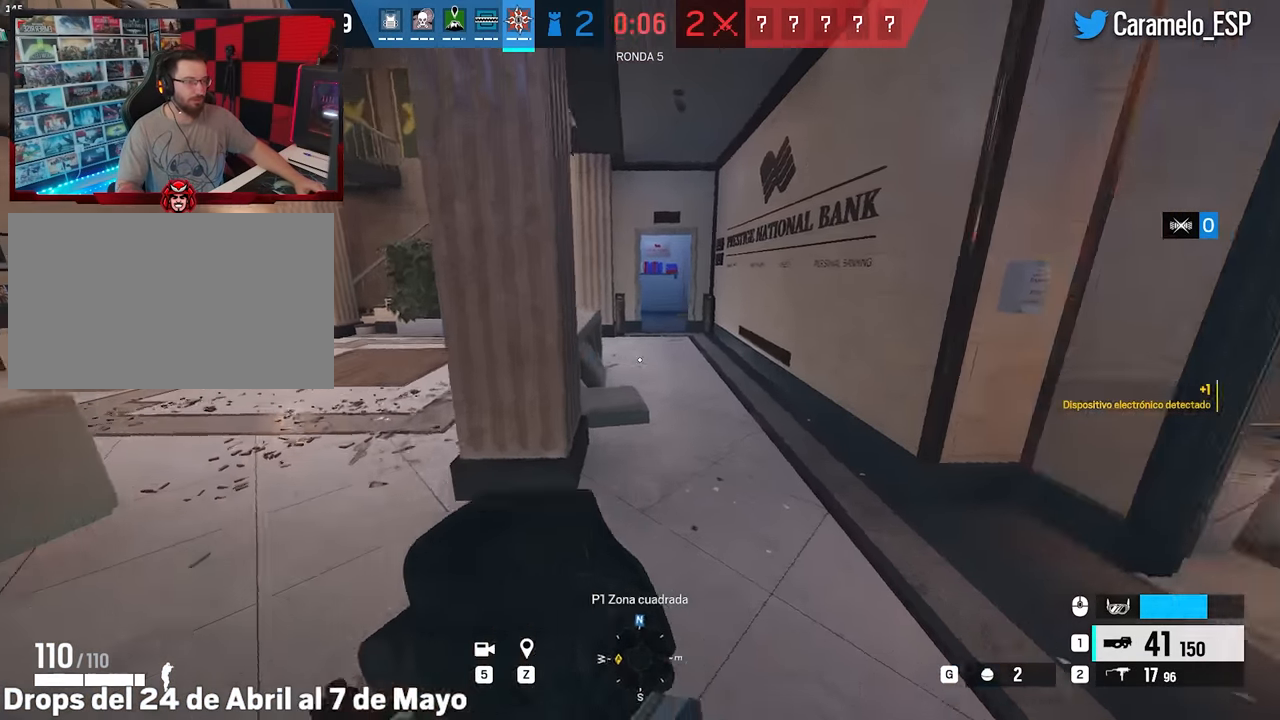
{"keys": ["d", "w"], "mouse": ["right"], "events": [[83, "shift", "up"]]}
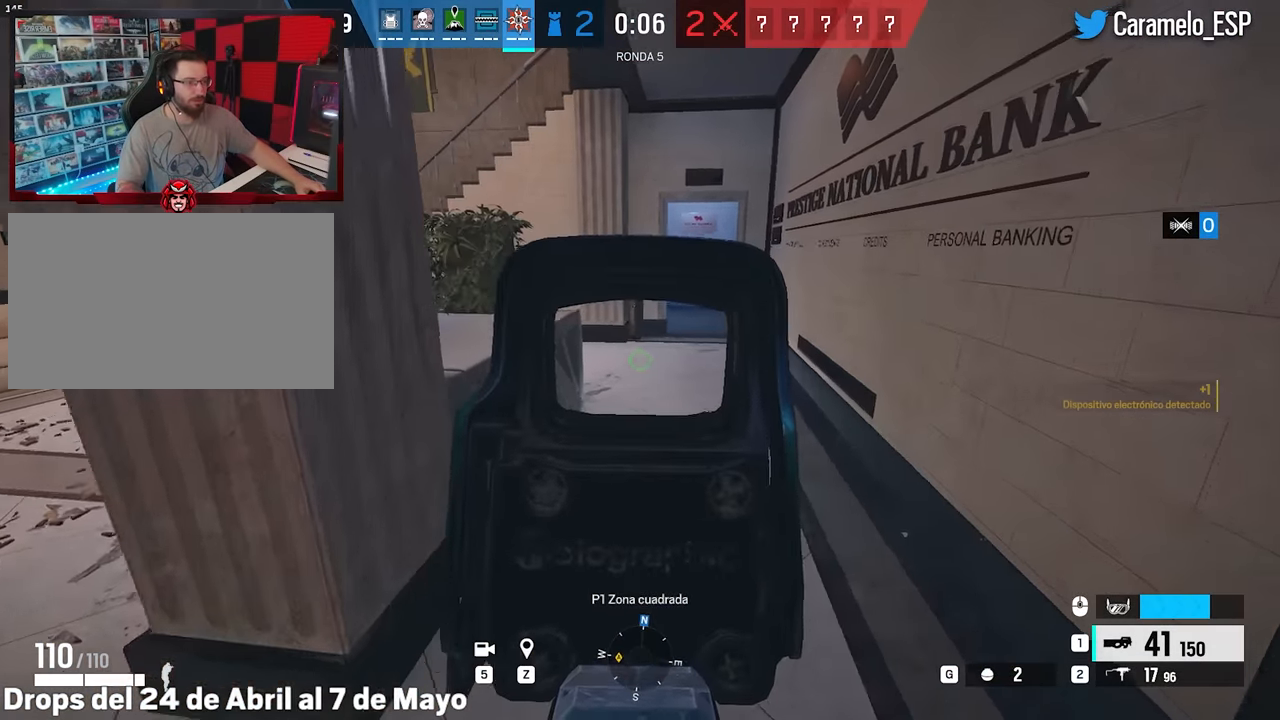
{"keys": ["d", "w"], "mouse": [], "events": [[67, "d", "up"], [250, "d", "down"], [250, "mouse_left", "down"], [433, "mouse_left", "up"], [433, "mouse_right", "up"]]}
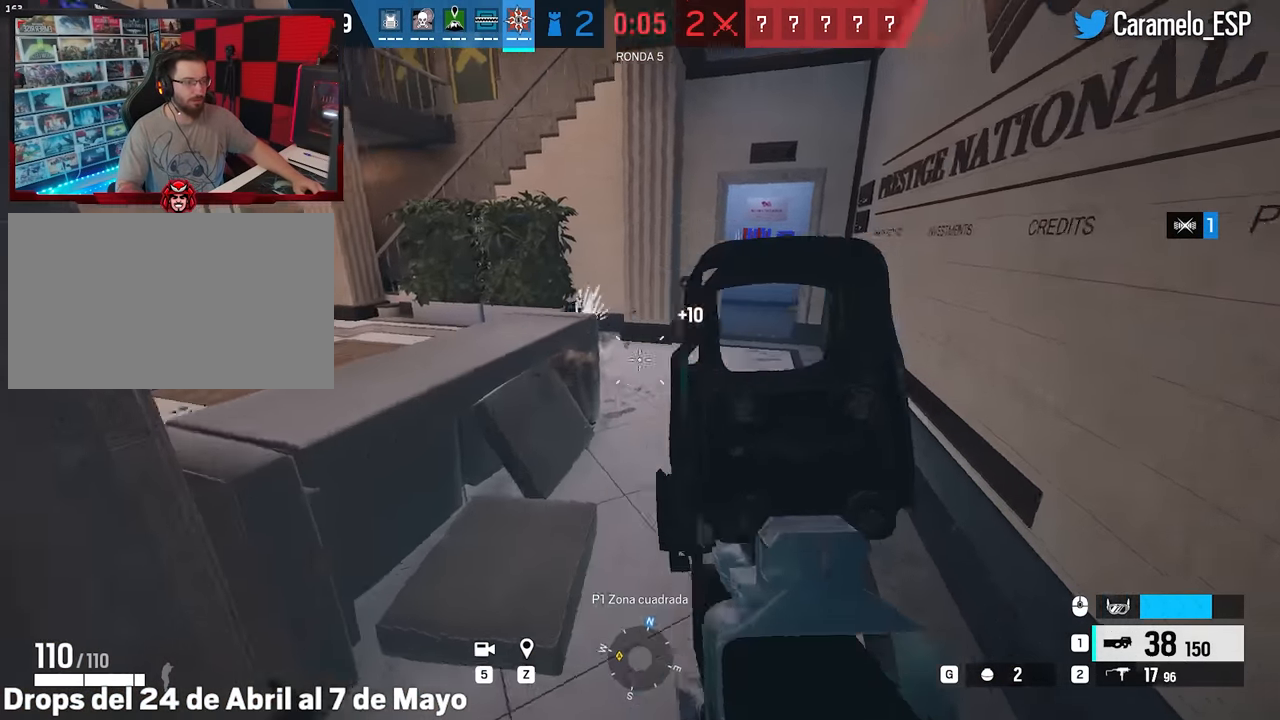
{"keys": ["d", "shift", "w"], "mouse": [], "events": [[33, "shift", "down"]]}